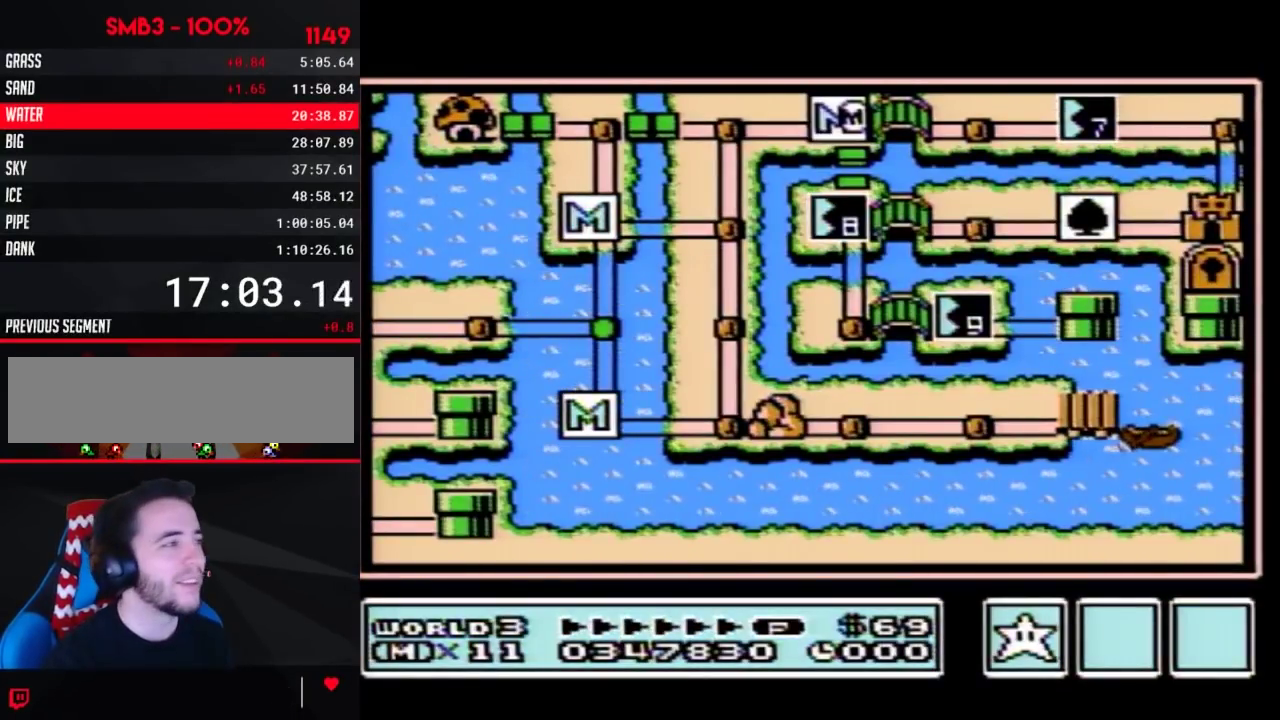
Gameplay with a controller (Nintendo layout); each line is a JSON object with the inputs held at the frame after it. "events" lists button and stick changes between this image and that frame as [ms after this image, input, new state], when the widget could be followed in between. Not read: L3 R3.
{"buttons": ["DPAD_RIGHT"], "events": [[250, "DPAD_RIGHT", "down"]]}
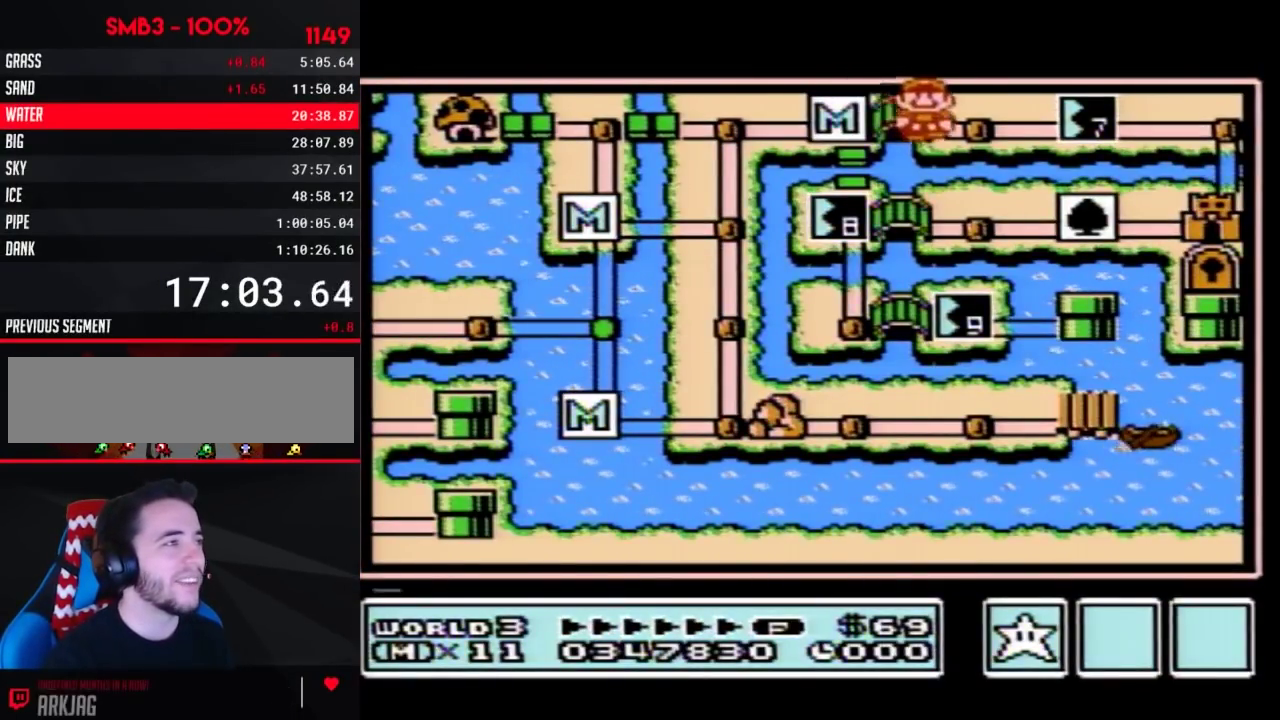
{"buttons": ["DPAD_RIGHT"], "events": []}
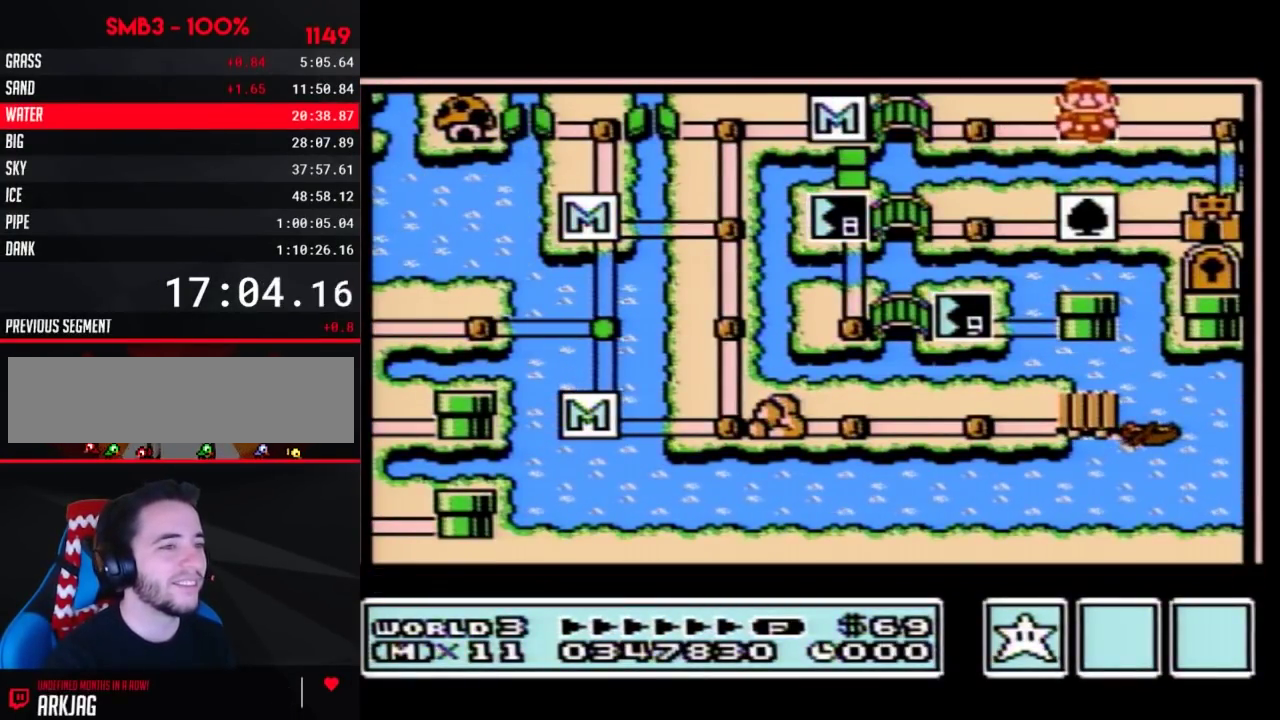
{"buttons": ["DPAD_RIGHT"], "events": []}
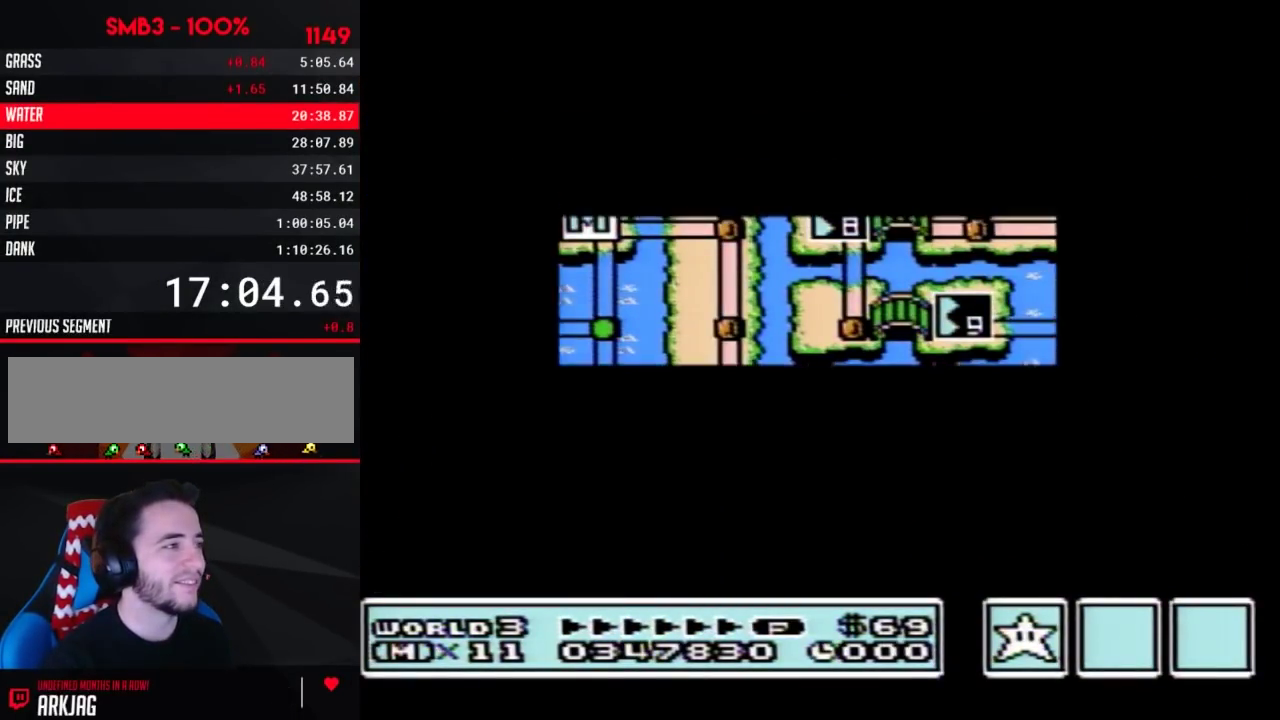
{"buttons": ["A"], "events": [[450, "DPAD_RIGHT", "up"], [500, "A", "down"]]}
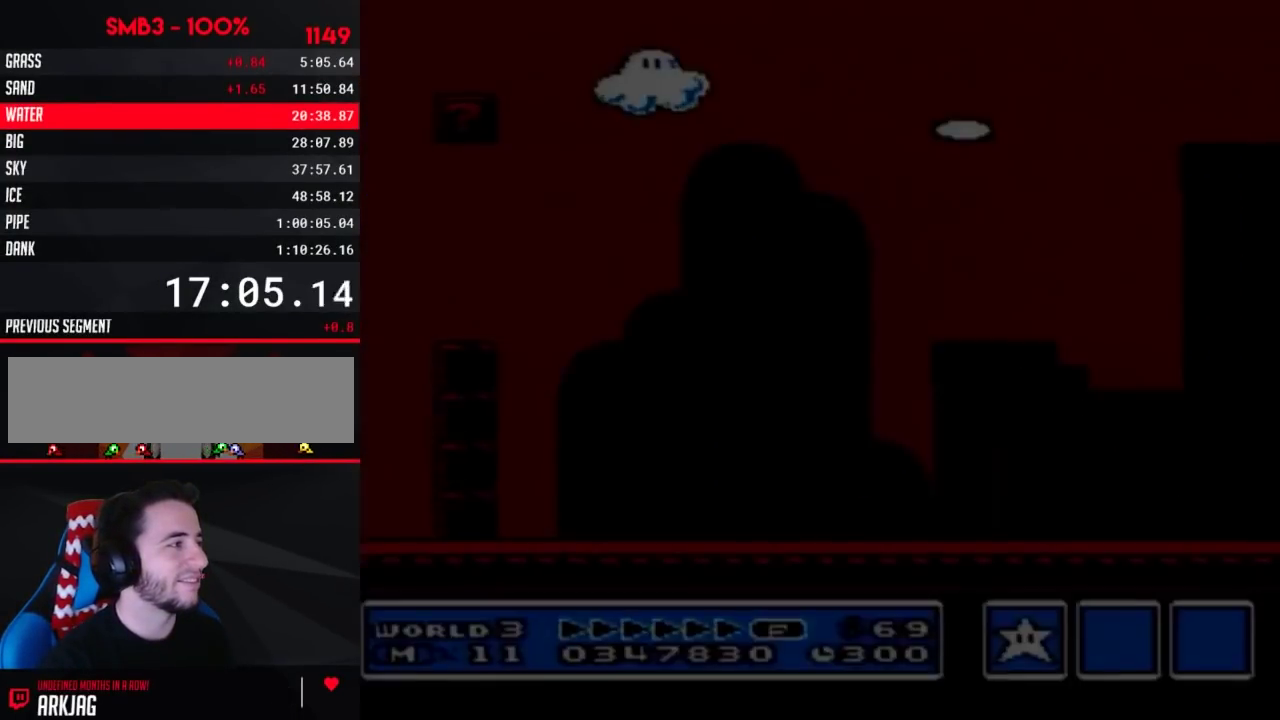
{"buttons": ["A", "B", "DPAD_RIGHT"], "events": [[33, "A", "up"], [33, "B", "down"], [33, "DPAD_RIGHT", "down"], [350, "A", "down"]]}
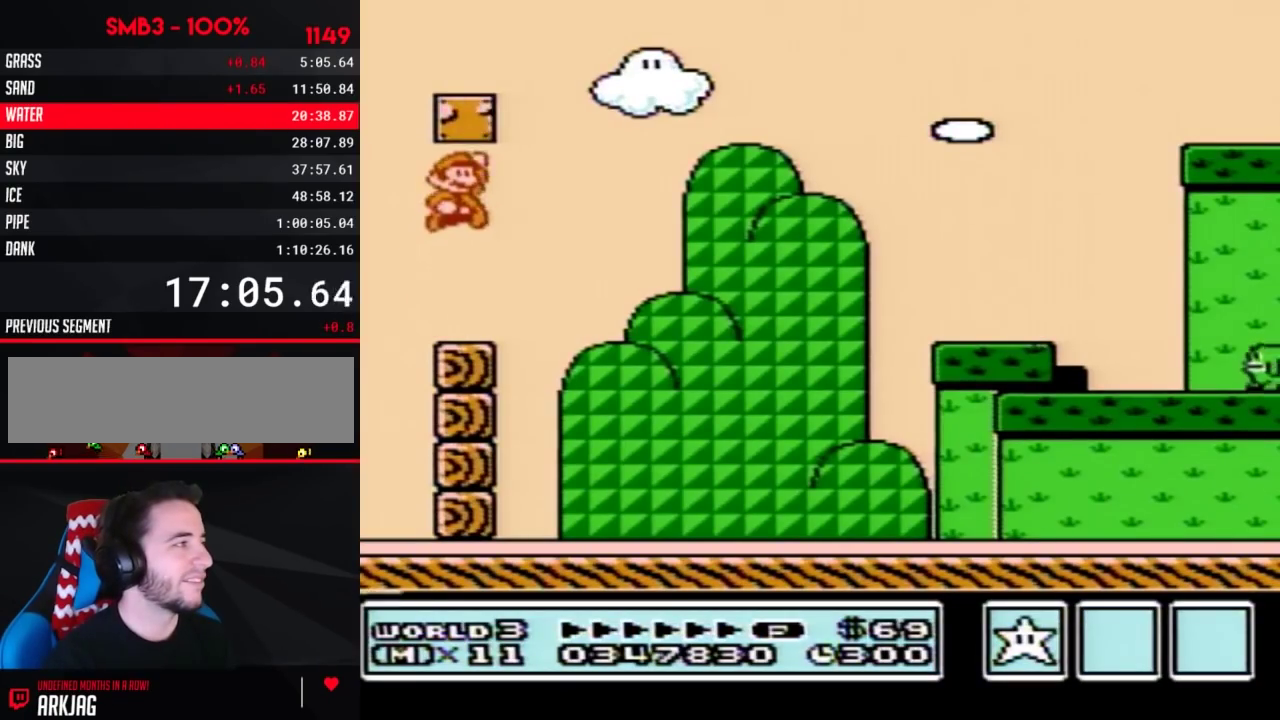
{"buttons": ["B", "DPAD_RIGHT"], "events": [[100, "A", "up"]]}
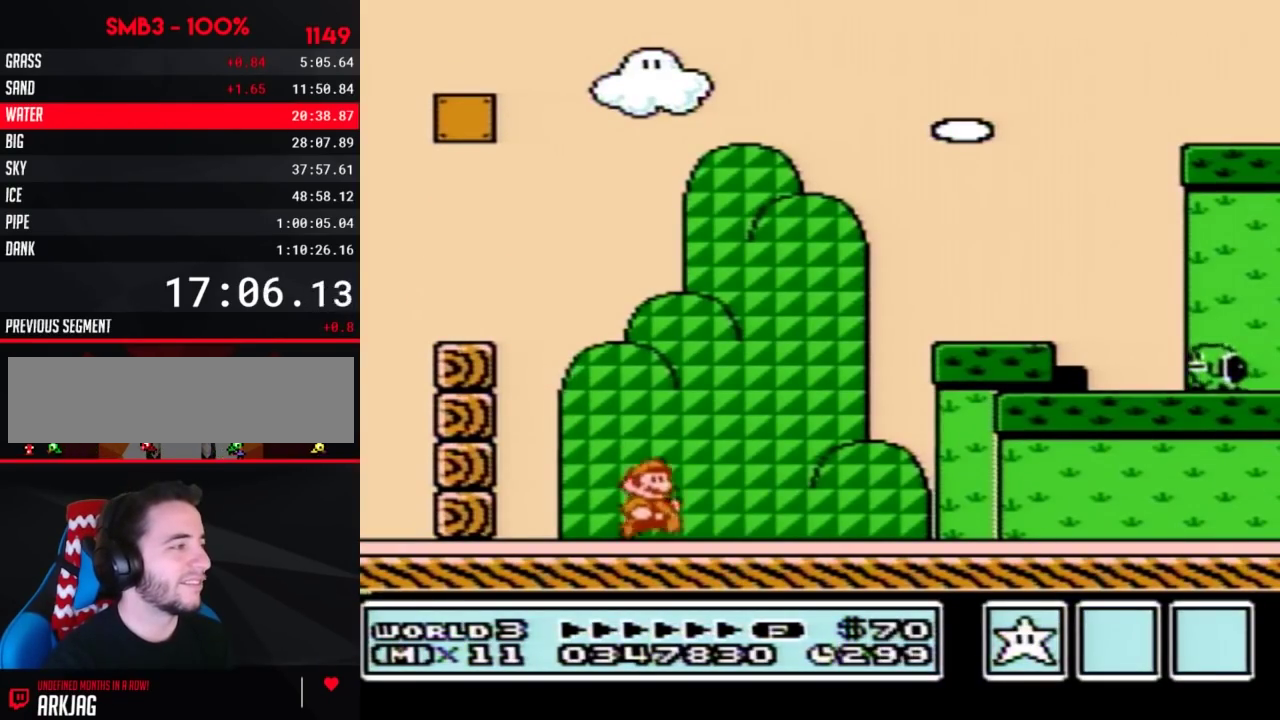
{"buttons": ["B", "DPAD_RIGHT"], "events": []}
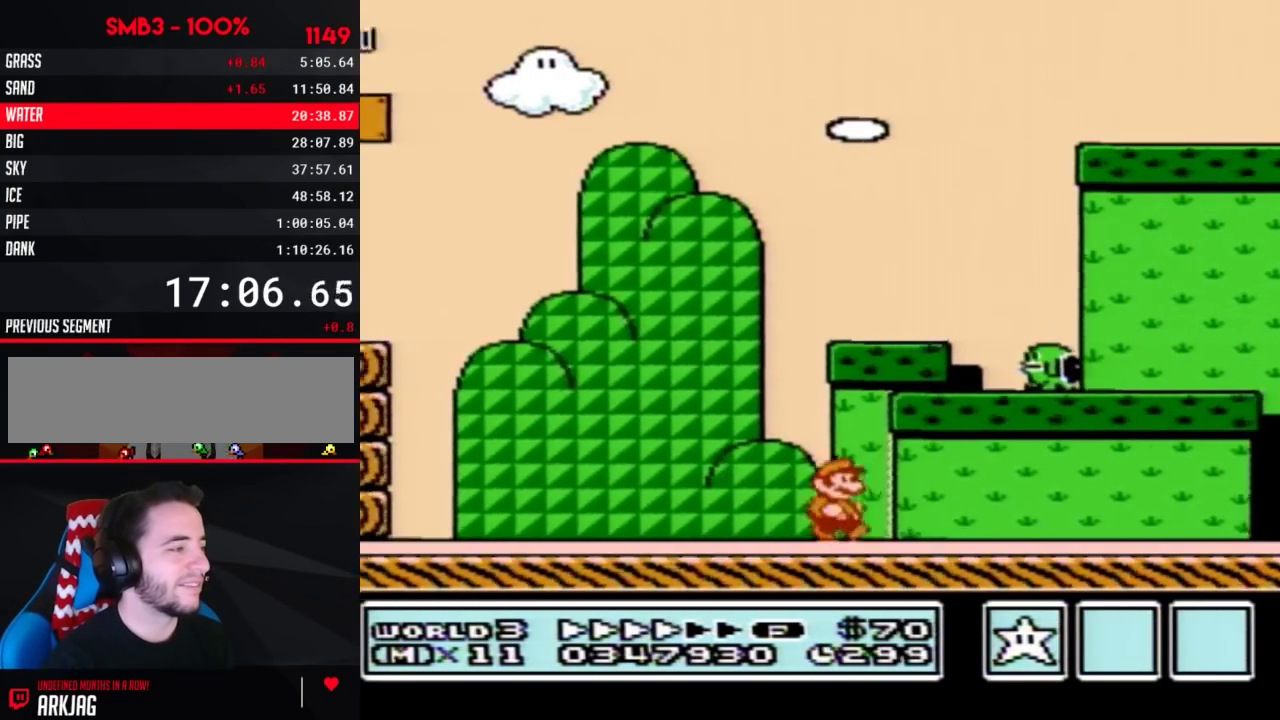
{"buttons": ["B", "DPAD_RIGHT"], "events": []}
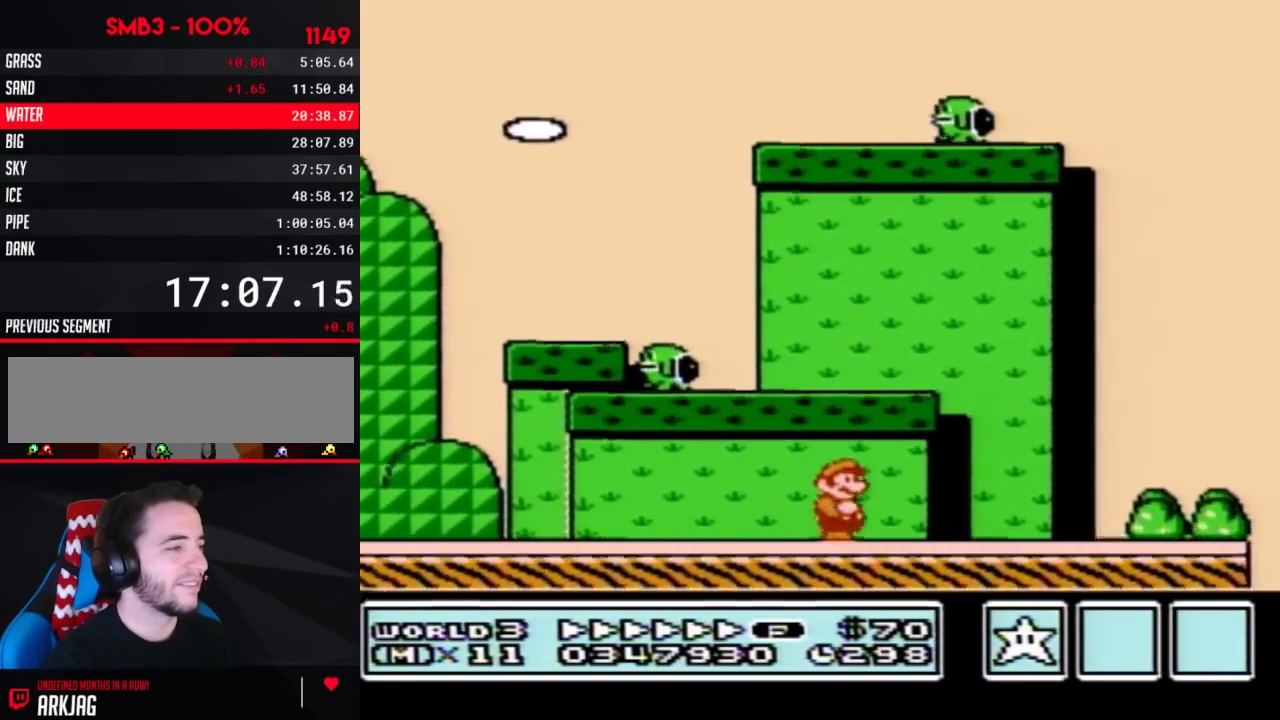
{"buttons": ["A", "B", "DPAD_RIGHT"], "events": [[450, "A", "down"]]}
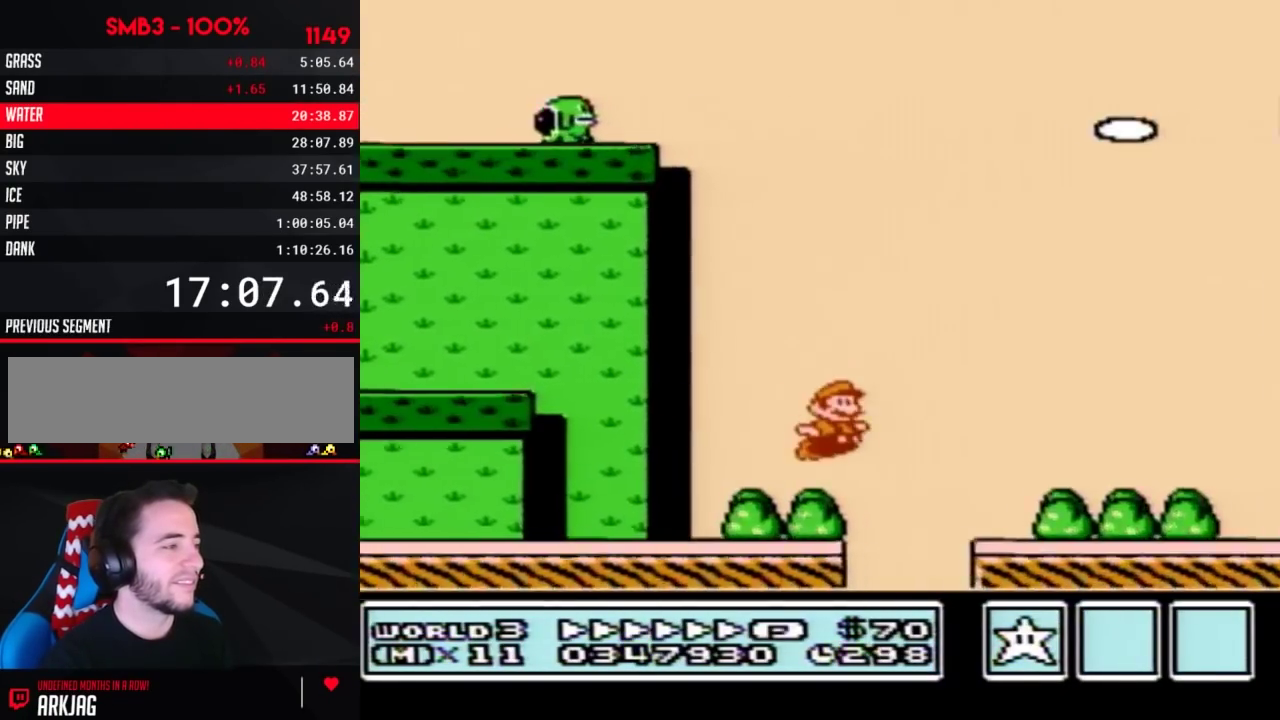
{"buttons": ["B", "DPAD_RIGHT"], "events": [[33, "A", "up"]]}
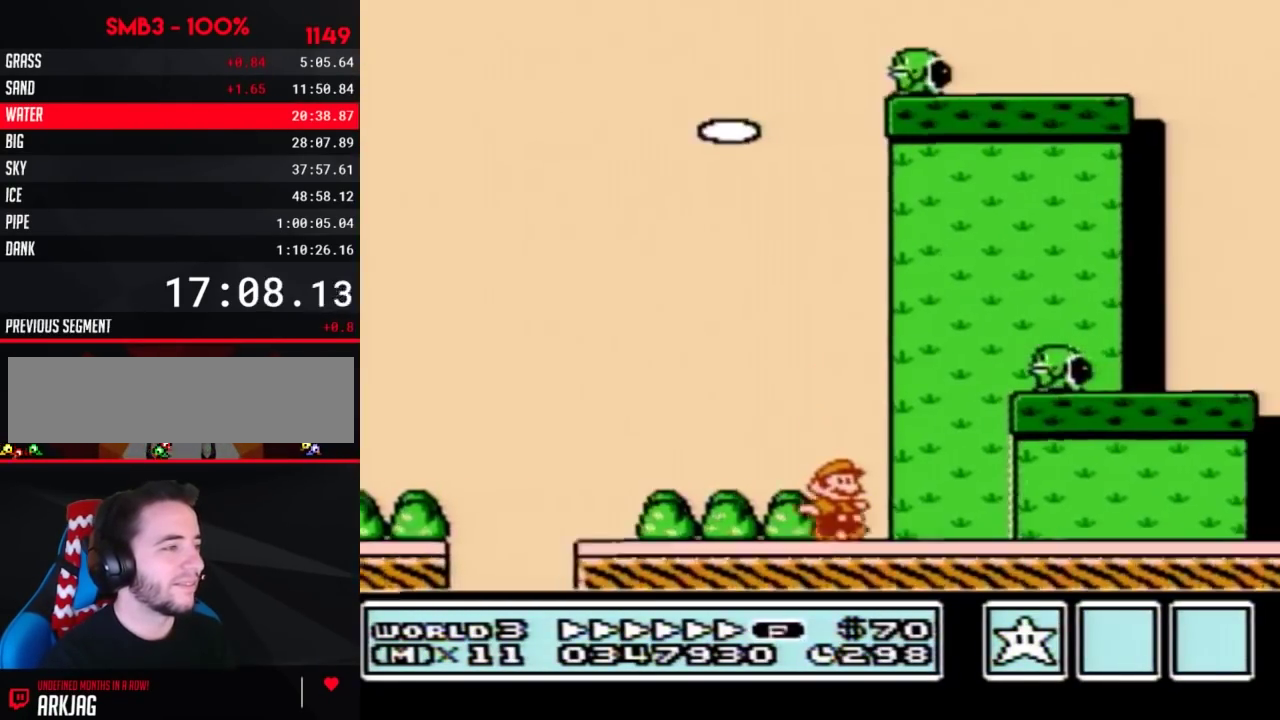
{"buttons": ["B", "DPAD_RIGHT"], "events": []}
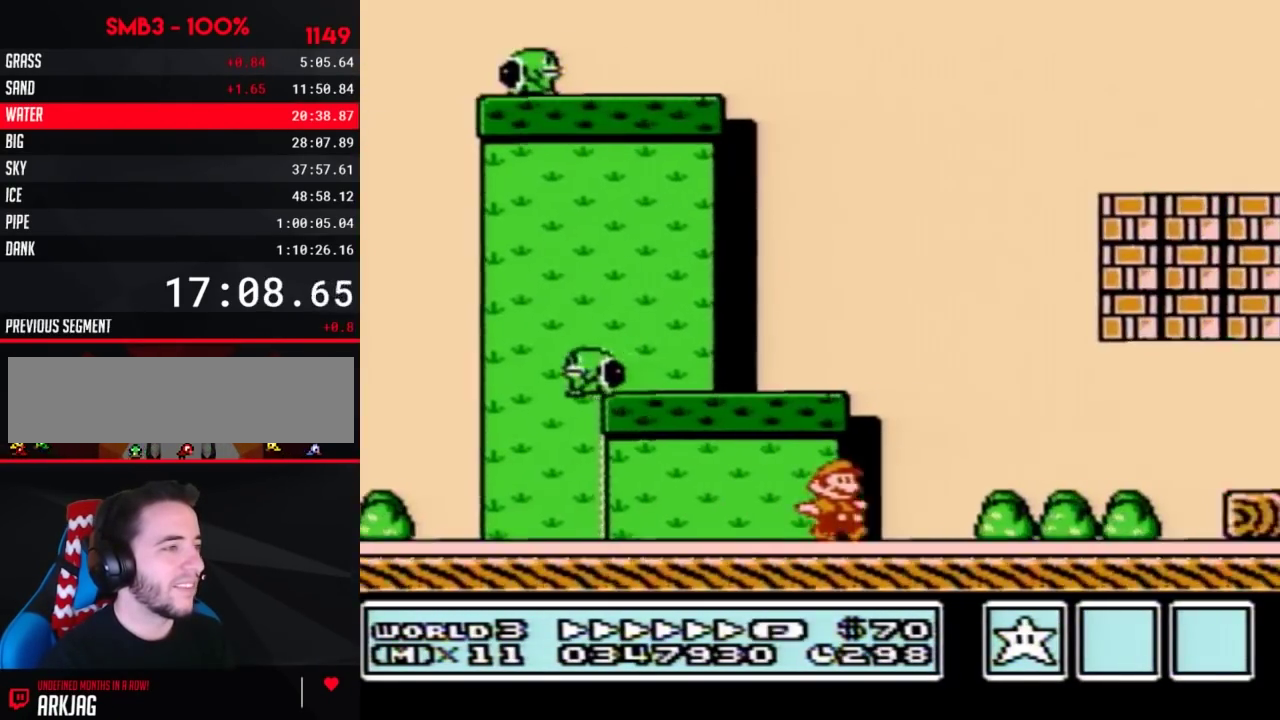
{"buttons": ["A", "B", "DPAD_RIGHT"], "events": [[350, "A", "down"]]}
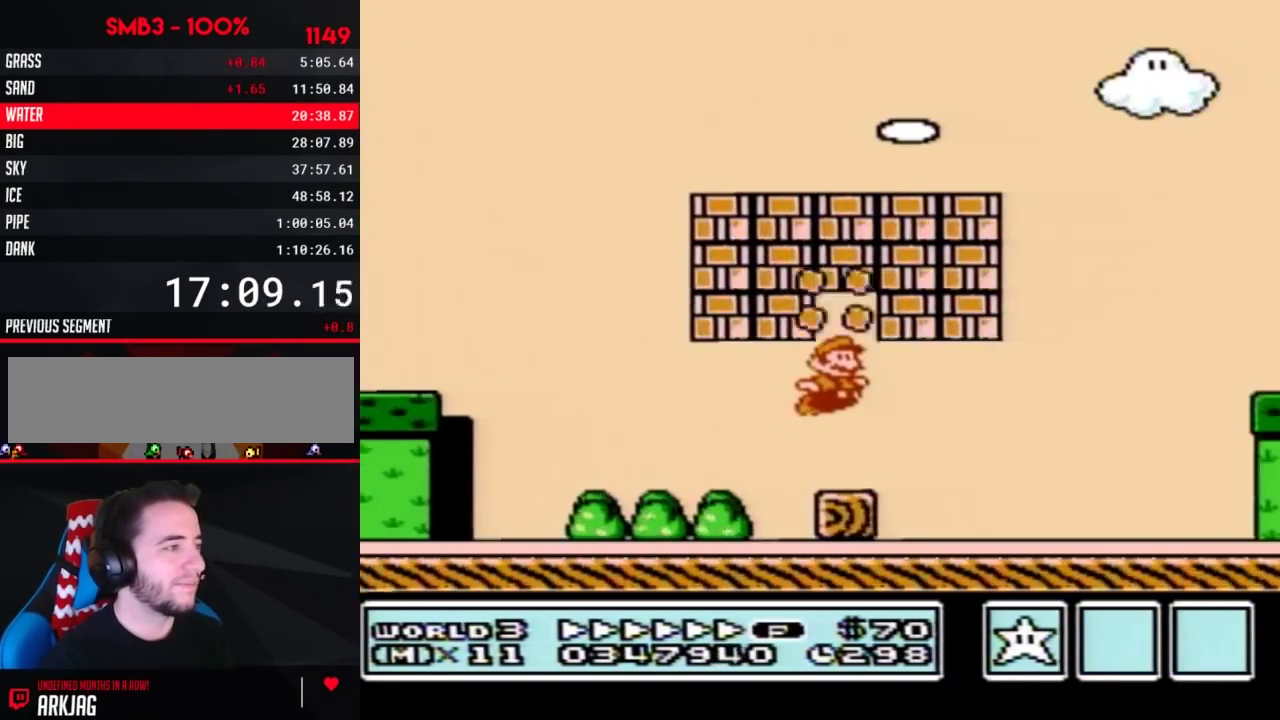
{"buttons": ["B", "DPAD_RIGHT"], "events": [[33, "A", "up"]]}
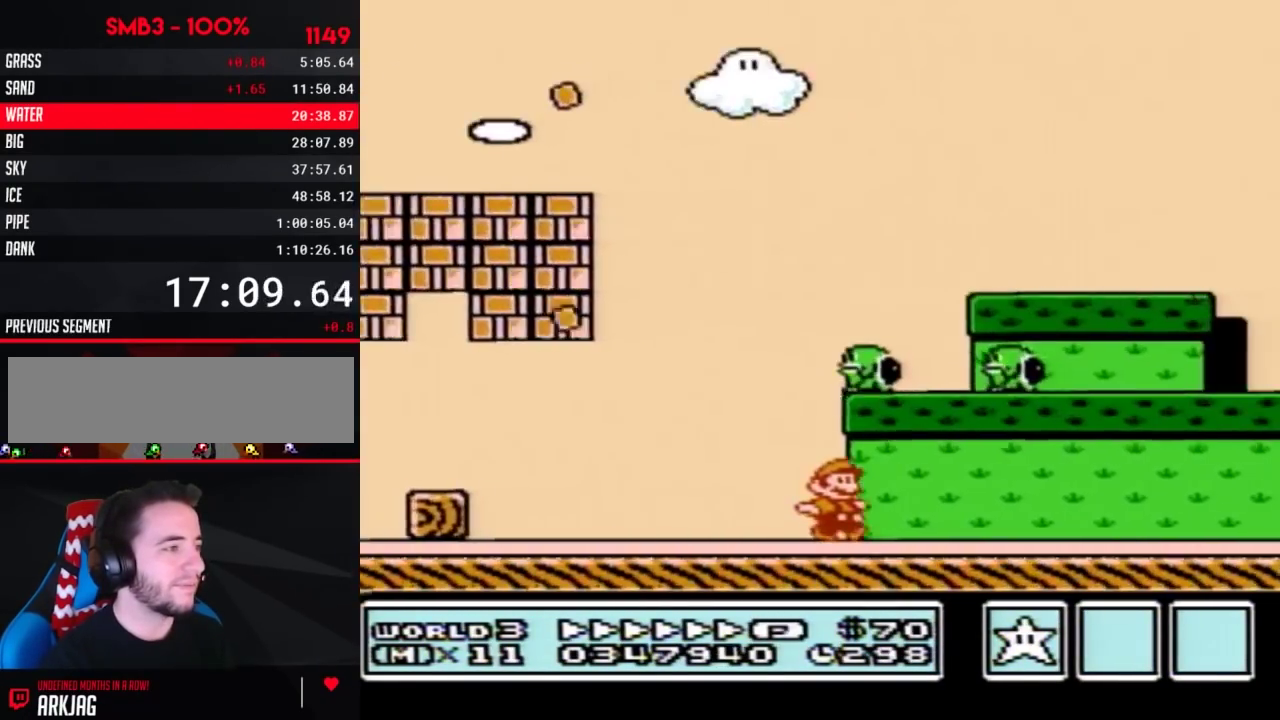
{"buttons": ["B", "DPAD_RIGHT"], "events": []}
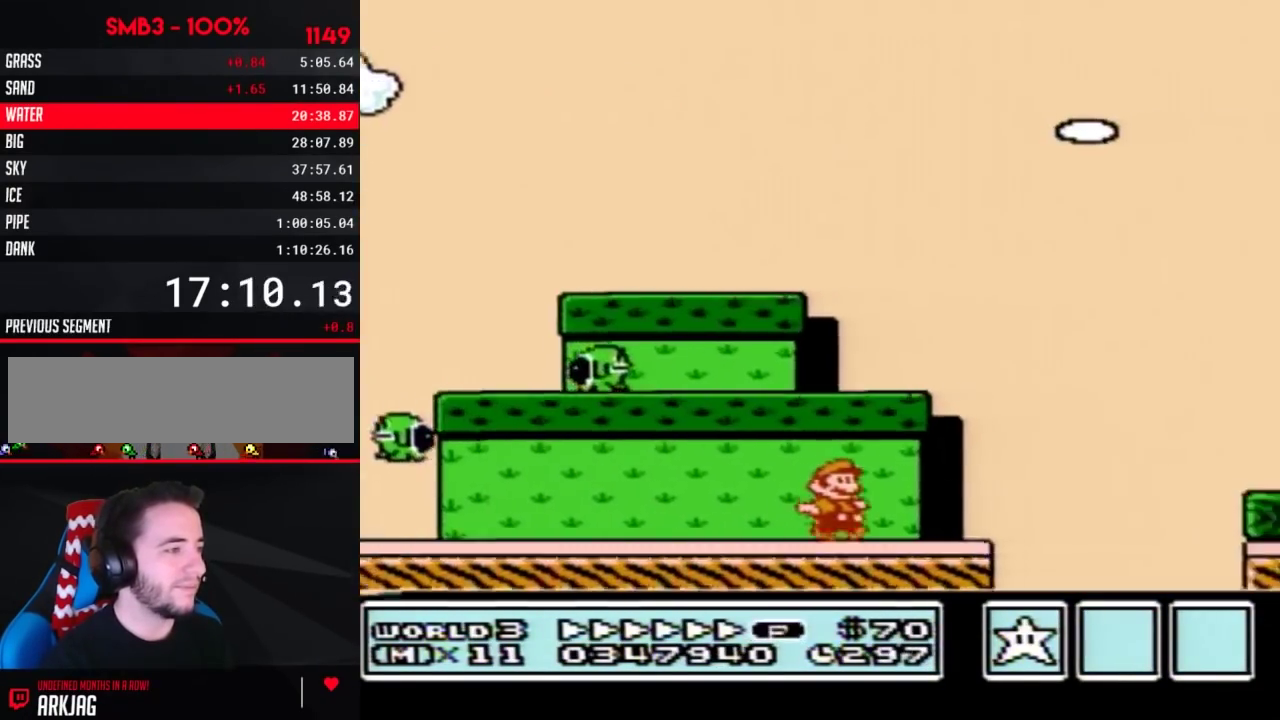
{"buttons": ["B", "DPAD_RIGHT"], "events": [[167, "A", "down"], [317, "A", "up"]]}
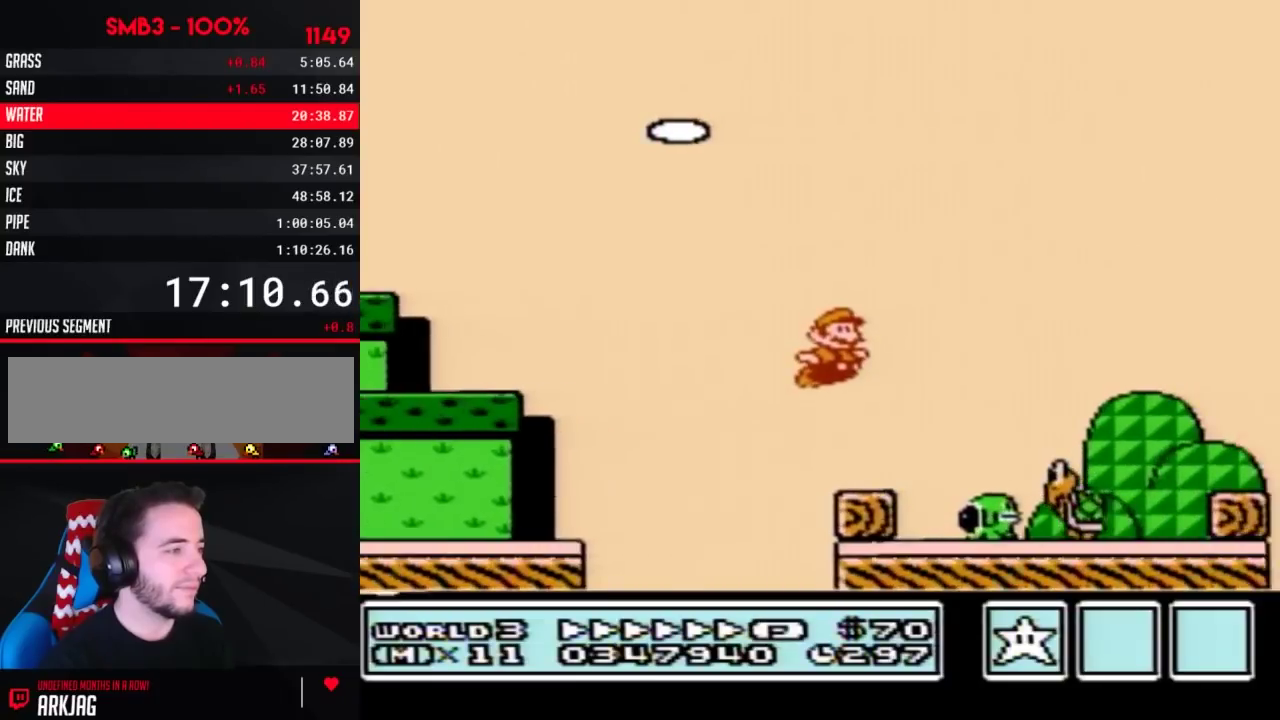
{"buttons": ["A", "B", "DPAD_RIGHT"], "events": [[133, "A", "down"]]}
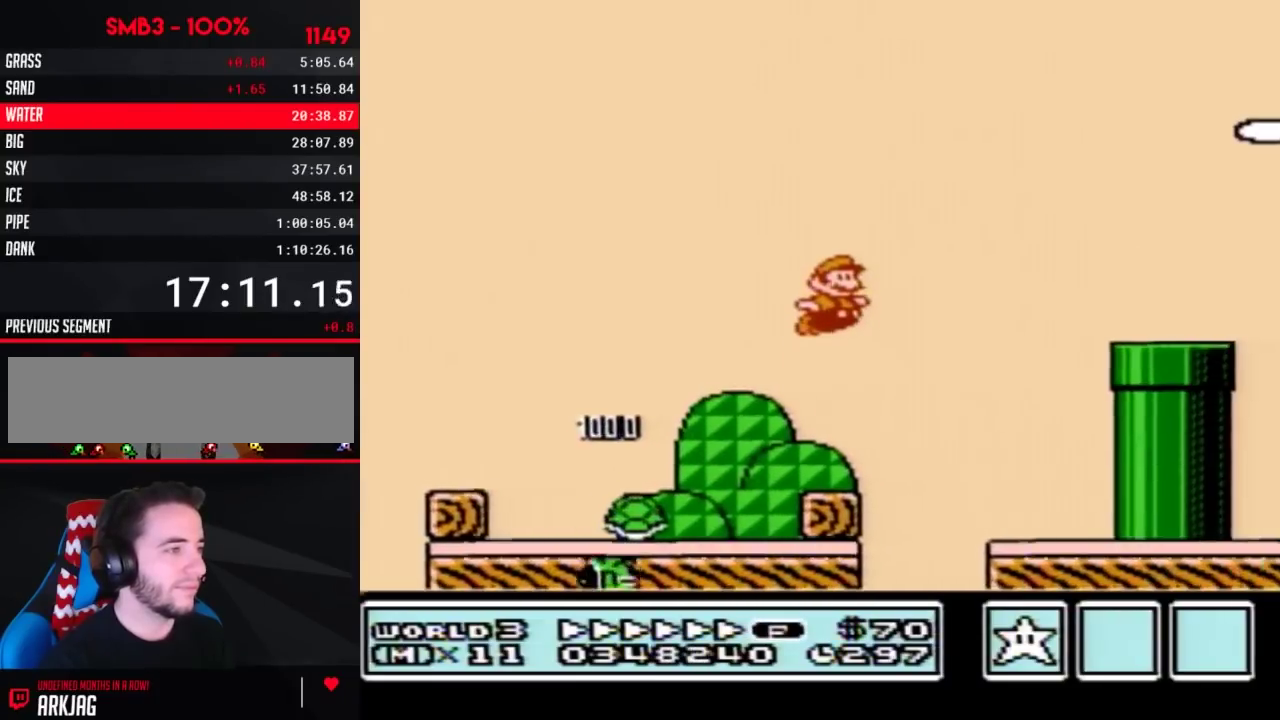
{"buttons": ["A", "B", "DPAD_RIGHT"], "events": [[100, "A", "up"], [500, "A", "down"]]}
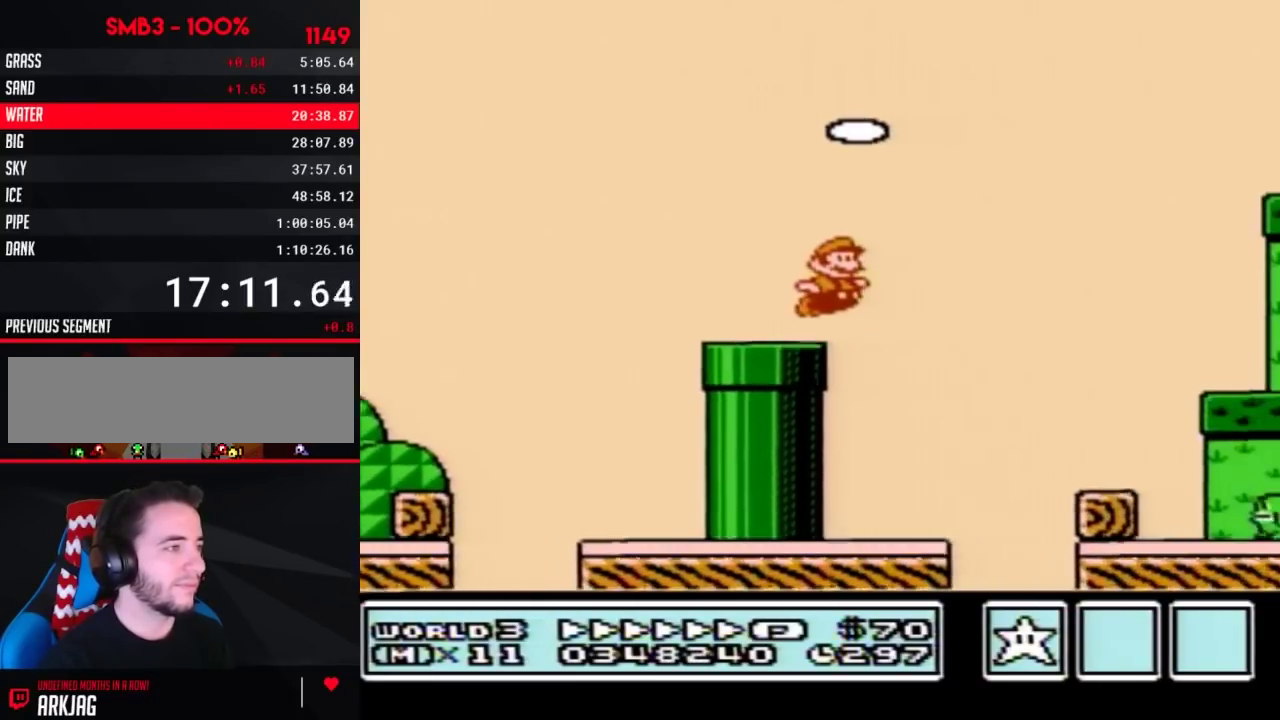
{"buttons": ["B", "DPAD_RIGHT"], "events": [[283, "A", "up"]]}
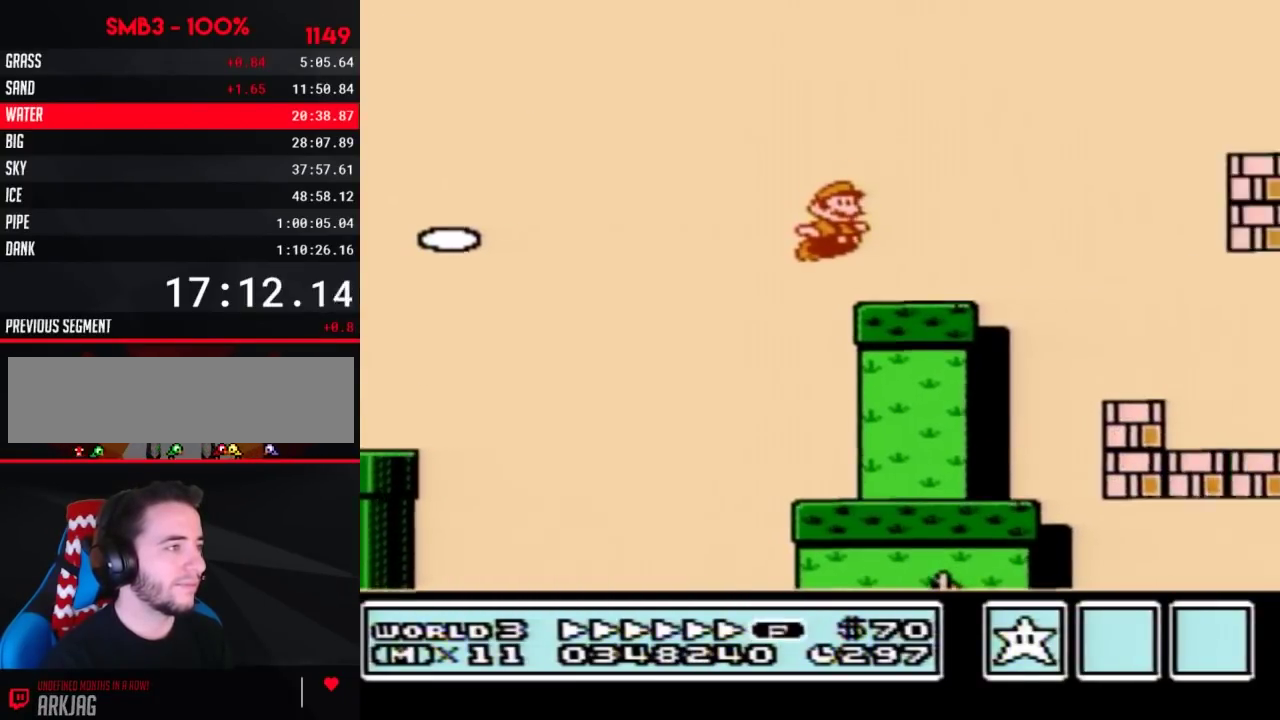
{"buttons": ["B", "DPAD_RIGHT"], "events": [[167, "A", "down"], [417, "A", "up"]]}
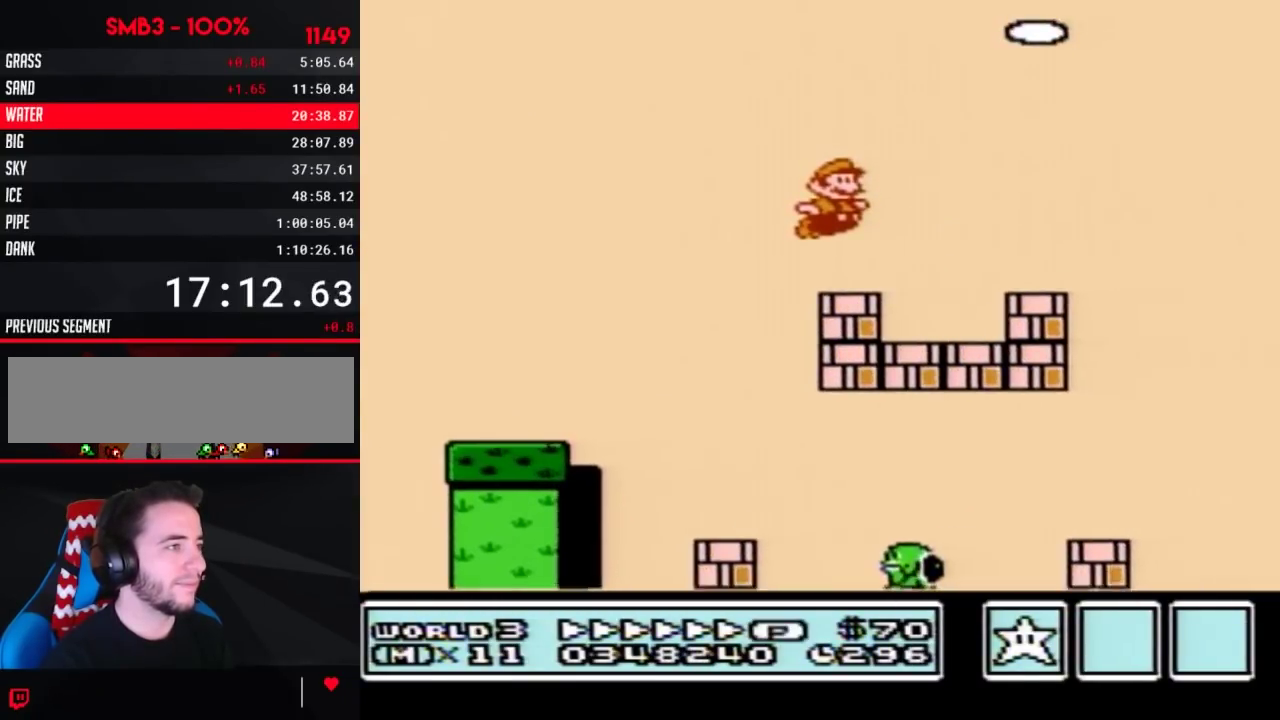
{"buttons": ["A", "B", "DPAD_RIGHT"], "events": [[317, "A", "down"]]}
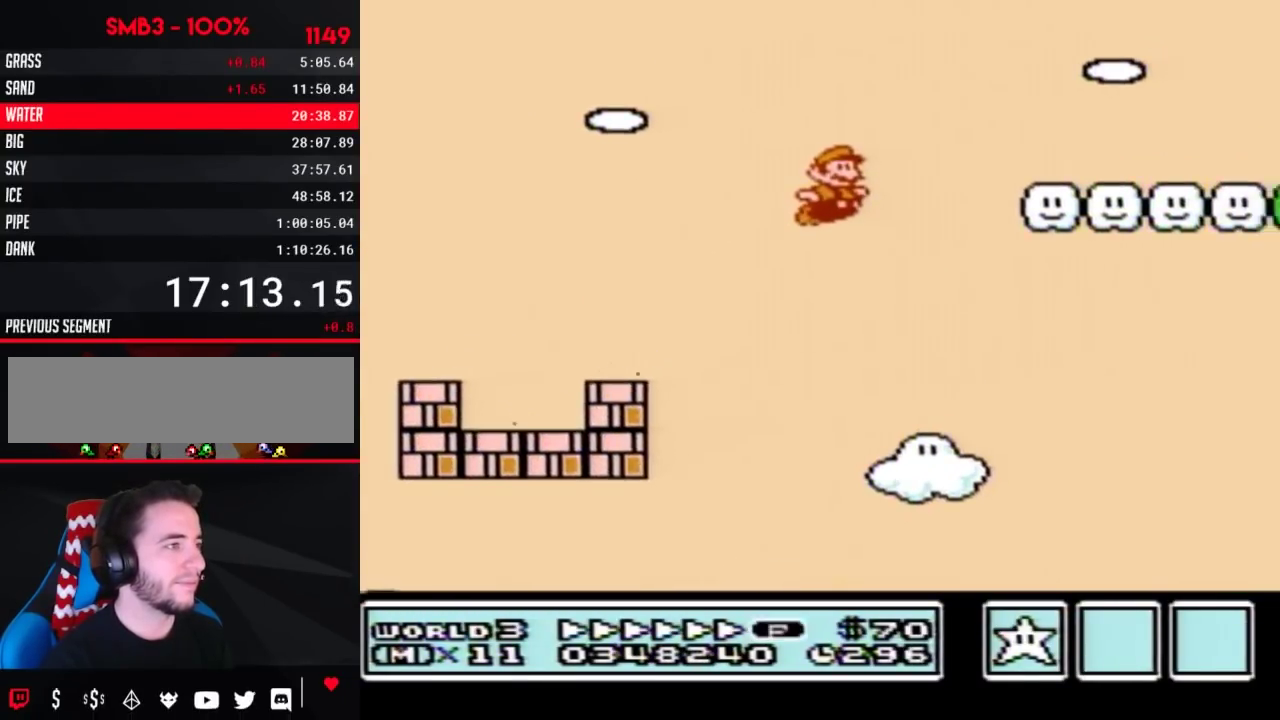
{"buttons": ["B", "DPAD_RIGHT"], "events": [[167, "A", "up"]]}
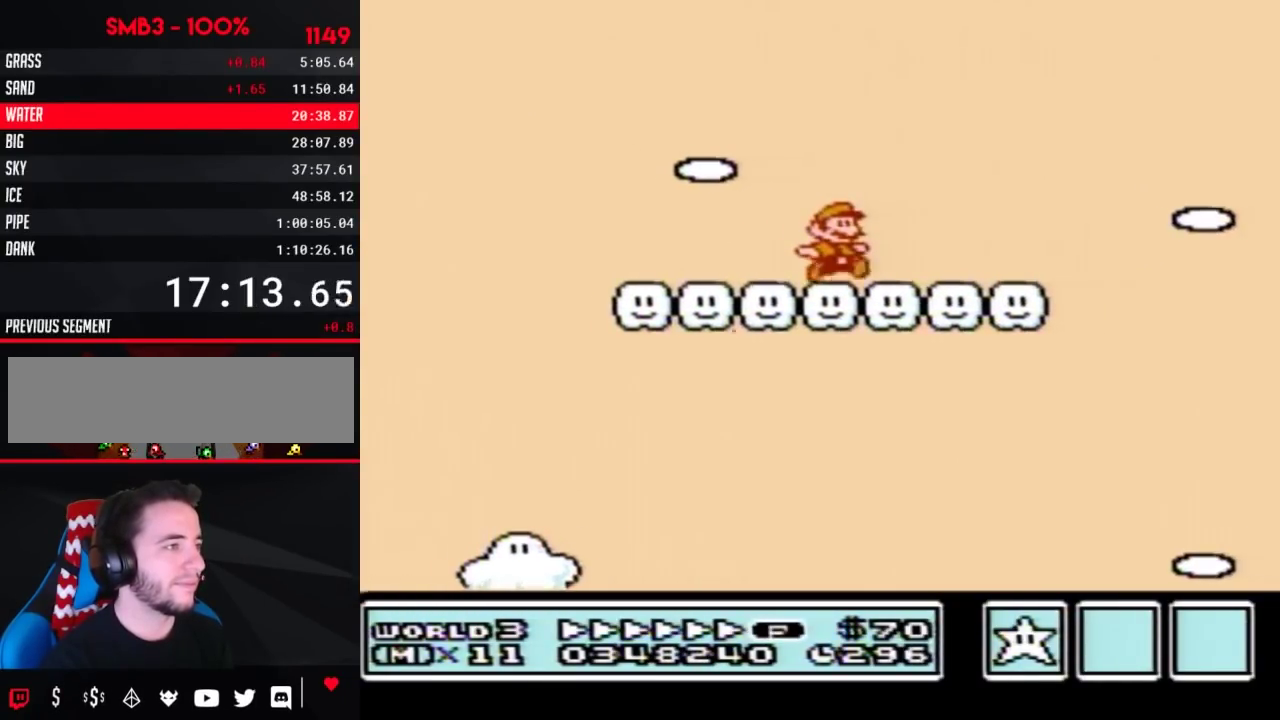
{"buttons": ["B", "DPAD_RIGHT"], "events": []}
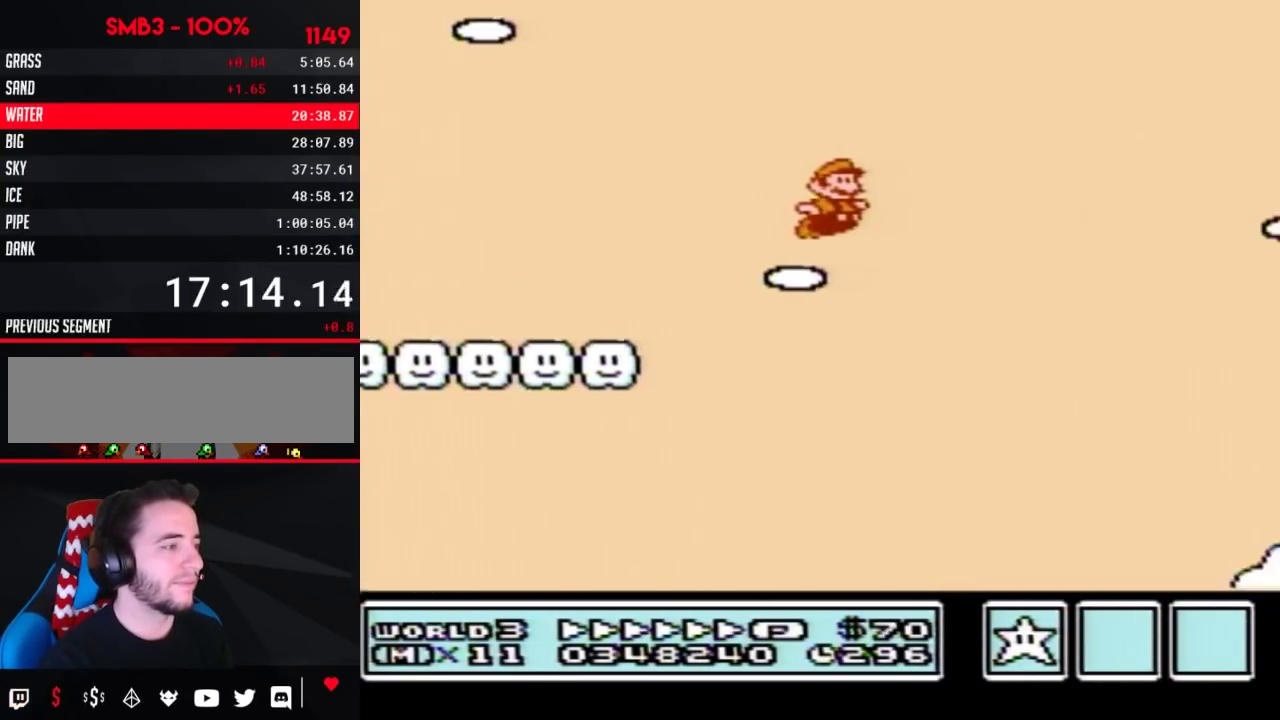
{"buttons": ["B", "DPAD_RIGHT"], "events": []}
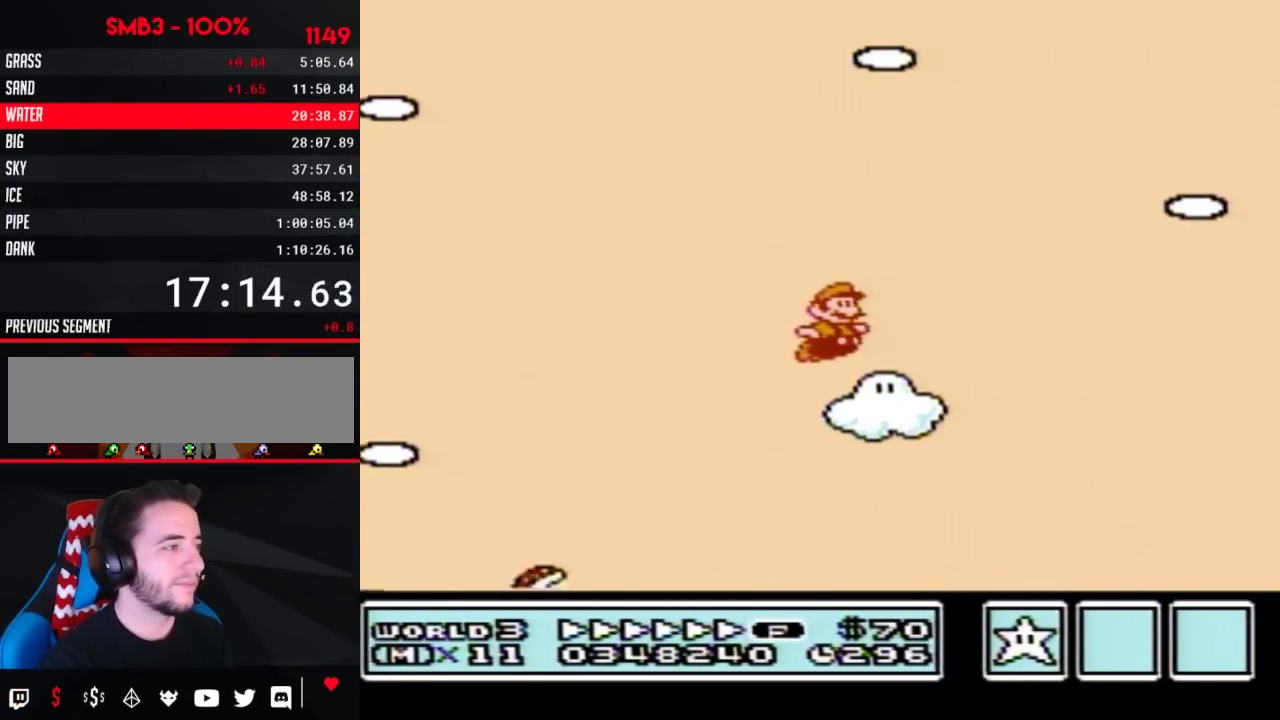
{"buttons": ["B", "DPAD_RIGHT"], "events": []}
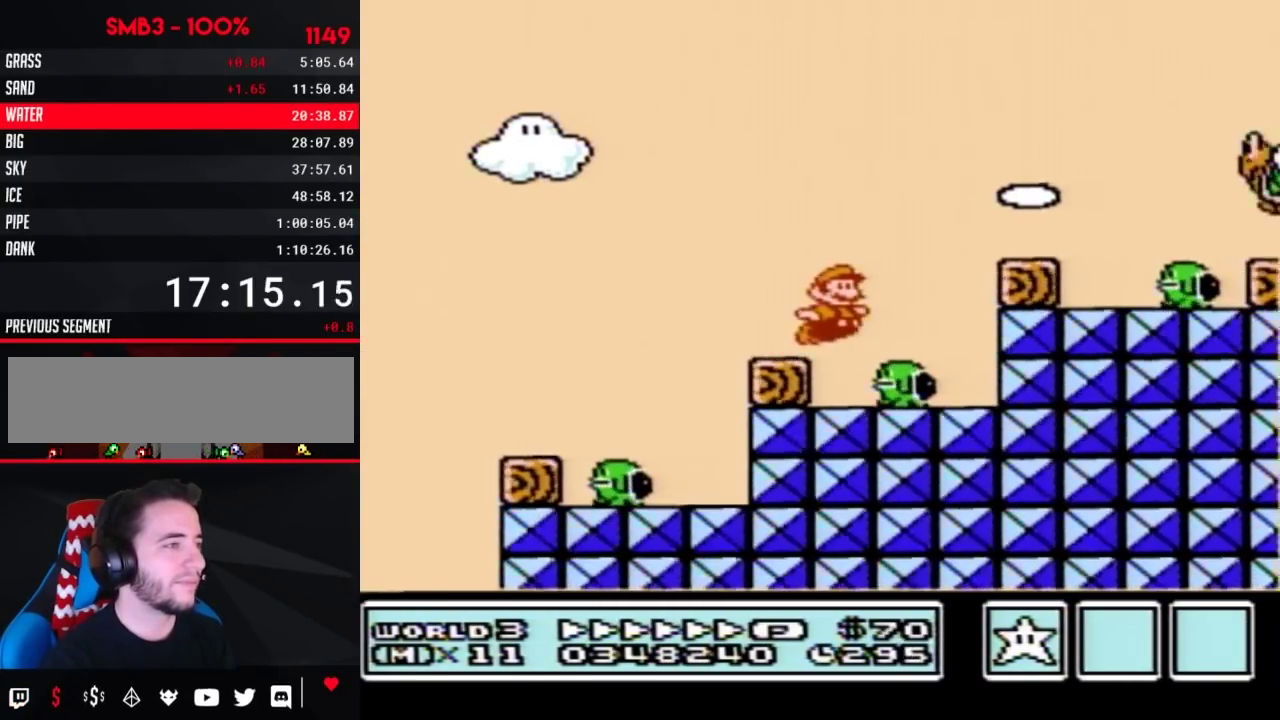
{"buttons": ["B", "DPAD_RIGHT"], "events": [[33, "A", "down"], [250, "B", "up"], [383, "B", "down"], [417, "A", "up"]]}
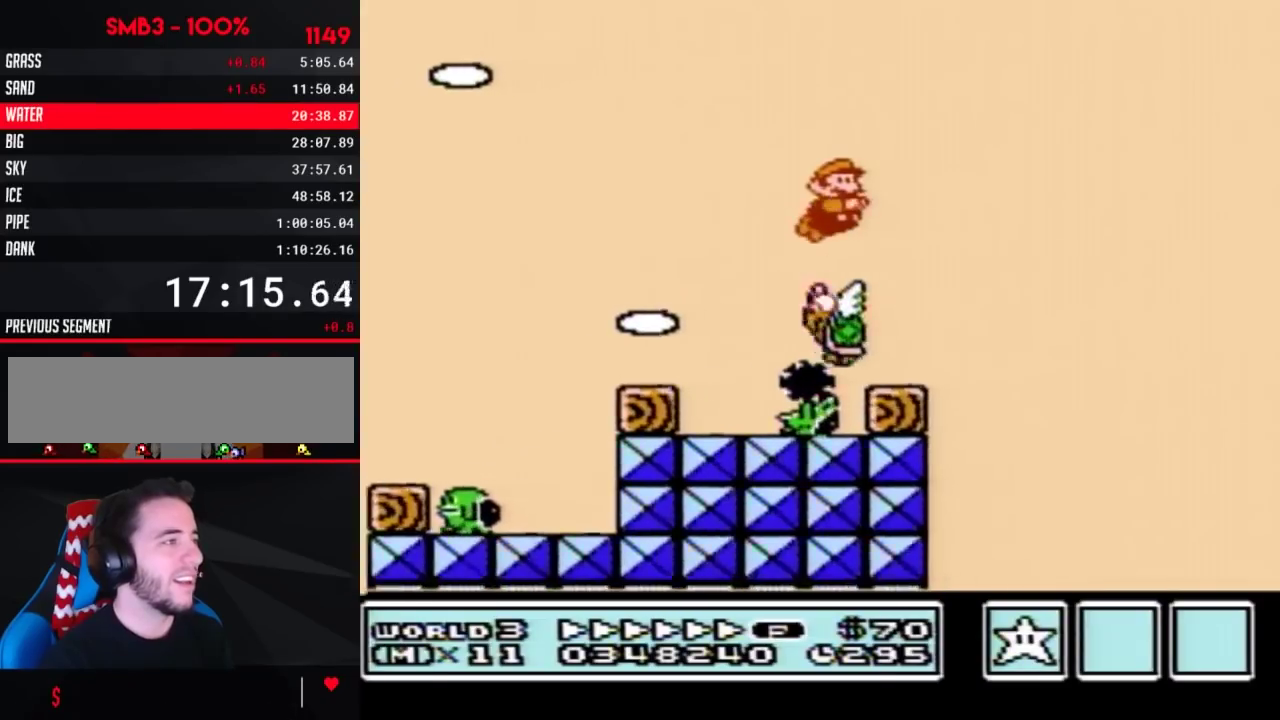
{"buttons": ["B", "DPAD_RIGHT"], "events": []}
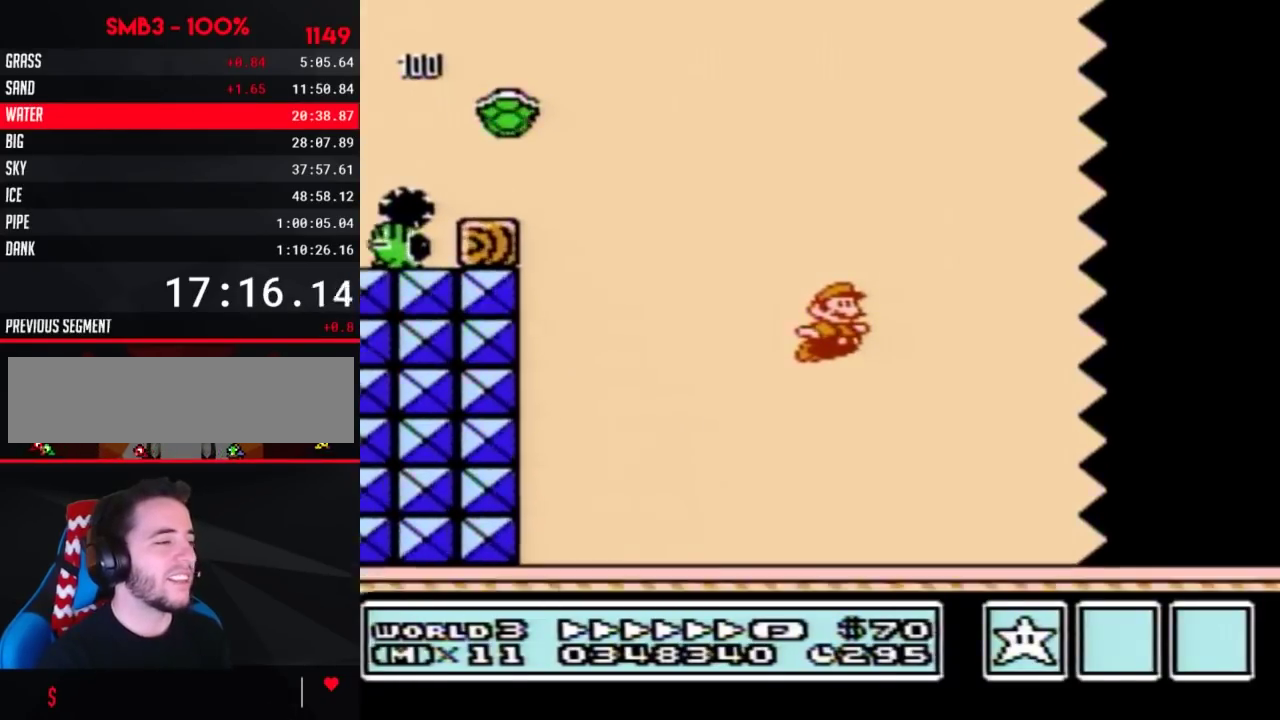
{"buttons": ["B", "DPAD_RIGHT"], "events": []}
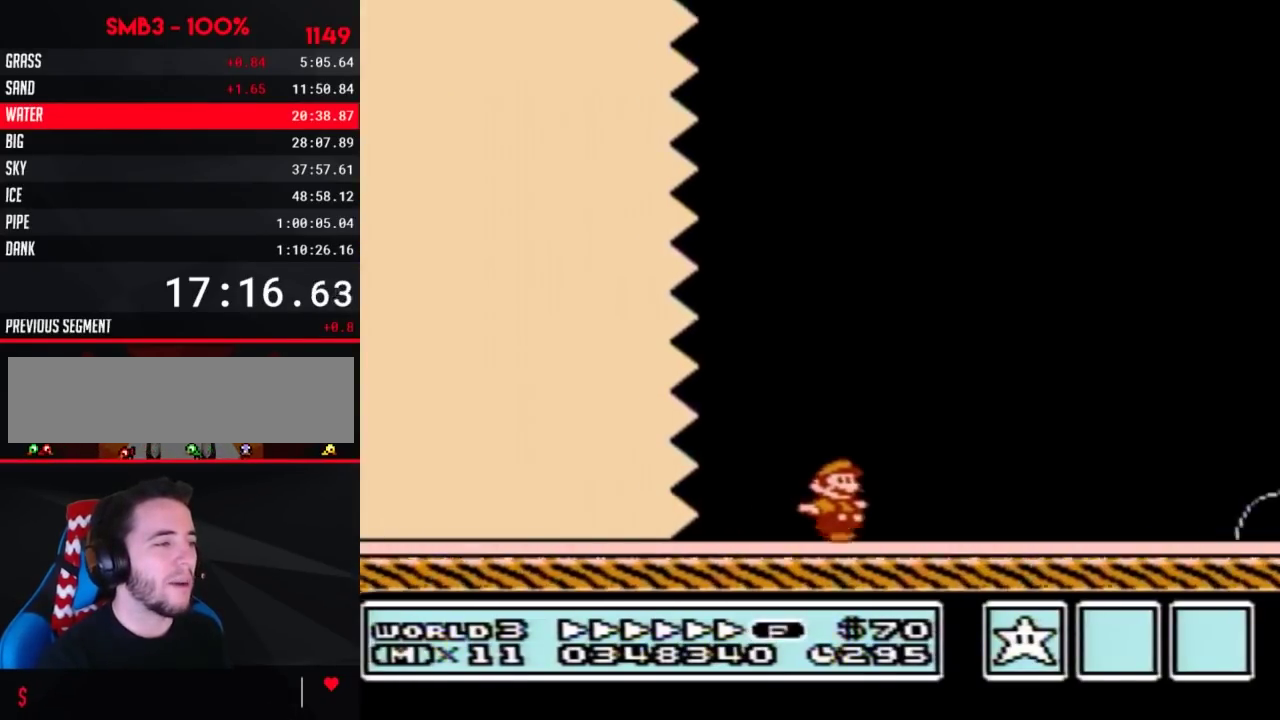
{"buttons": ["B", "DPAD_RIGHT"], "events": []}
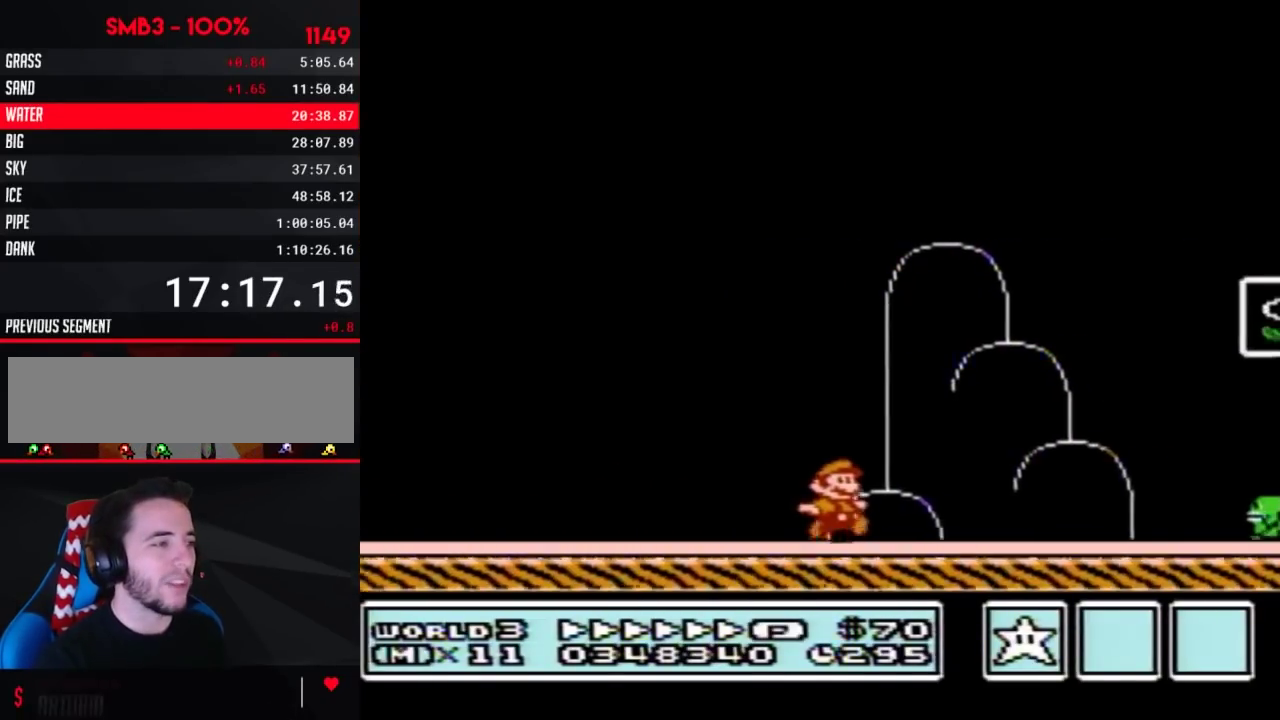
{"buttons": [], "events": [[167, "A", "down"], [350, "A", "up"], [467, "DPAD_RIGHT", "up"], [500, "B", "up"]]}